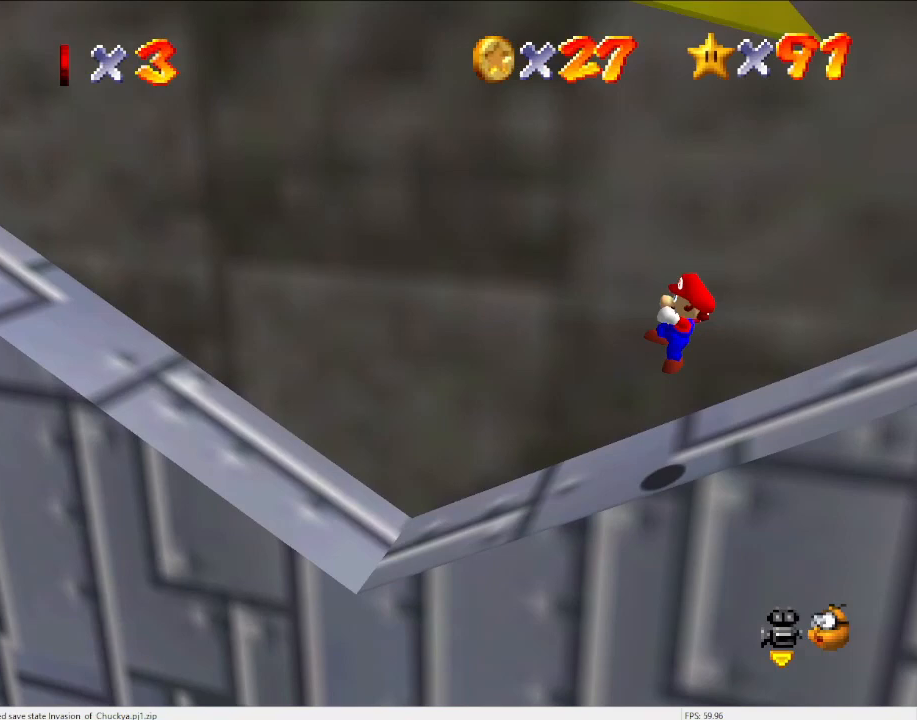
Gameplay with a controller (Nintendo layout); each line is a JSON object with the inputs held at the frame after it. "events" lists button and stick changes between this image and that frame as [ms after this image, input, new state], when the widget could be followed in between. Not read: L3 R3.
{"buttons": ["A"], "left_stick": "left", "events": [[400, "A", "down"]]}
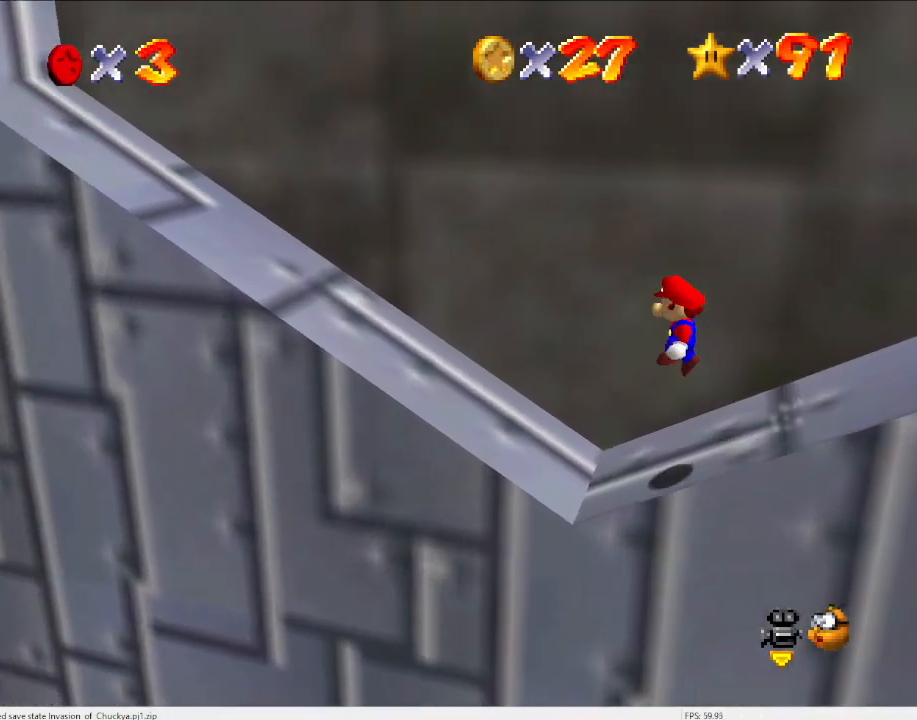
{"buttons": [], "left_stick": "left", "events": [[33, "A", "up"], [200, "left_stick", "center"], [267, "left_stick", "left"]]}
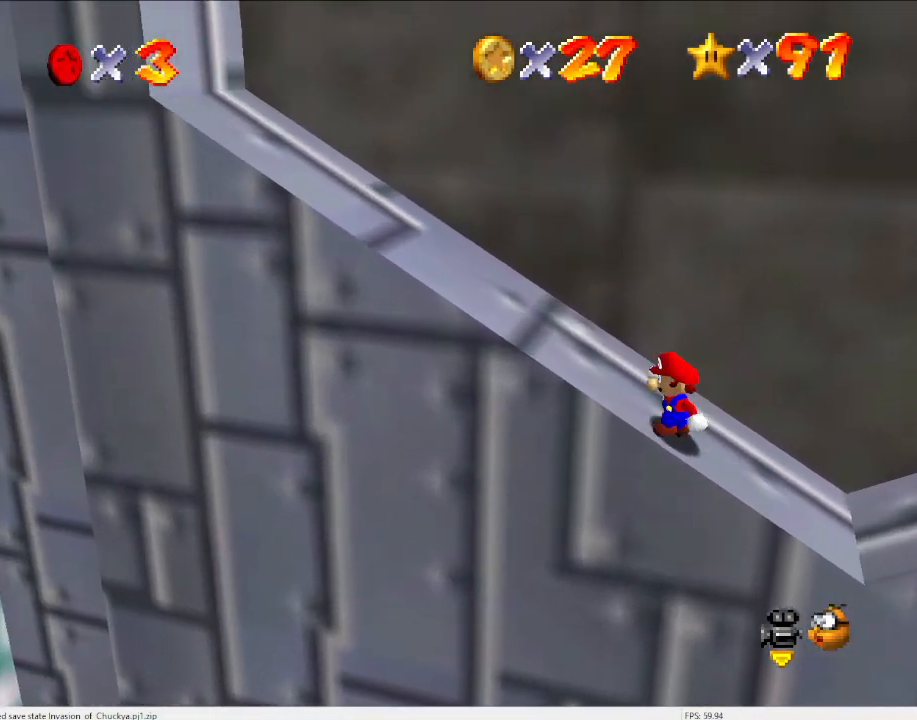
{"buttons": [], "left_stick": "center", "events": [[33, "A", "down"], [233, "A", "up"], [333, "left_stick", "center"]]}
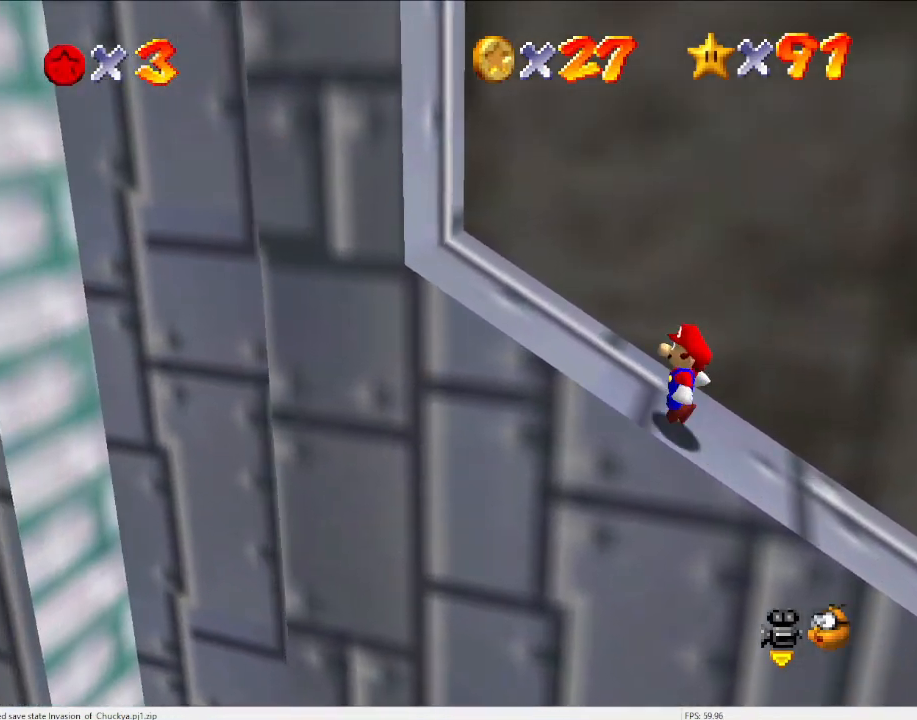
{"buttons": [], "left_stick": "center", "events": [[300, "left_stick", "left"], [433, "left_stick", "center"]]}
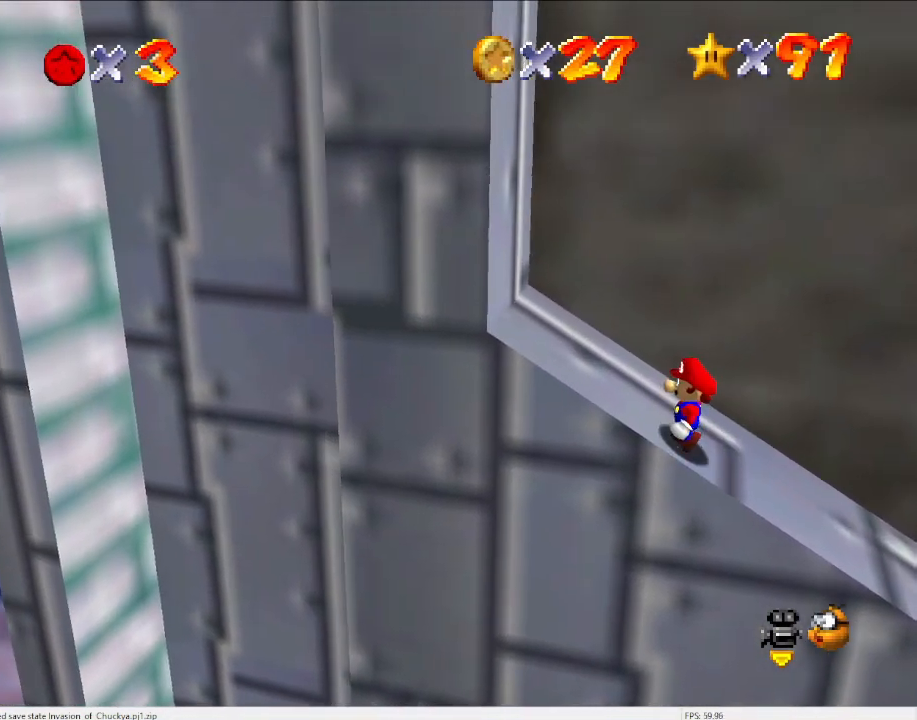
{"buttons": ["A"], "left_stick": "right", "events": [[67, "A", "down"], [167, "left_stick", "down-right"], [300, "left_stick", "right"]]}
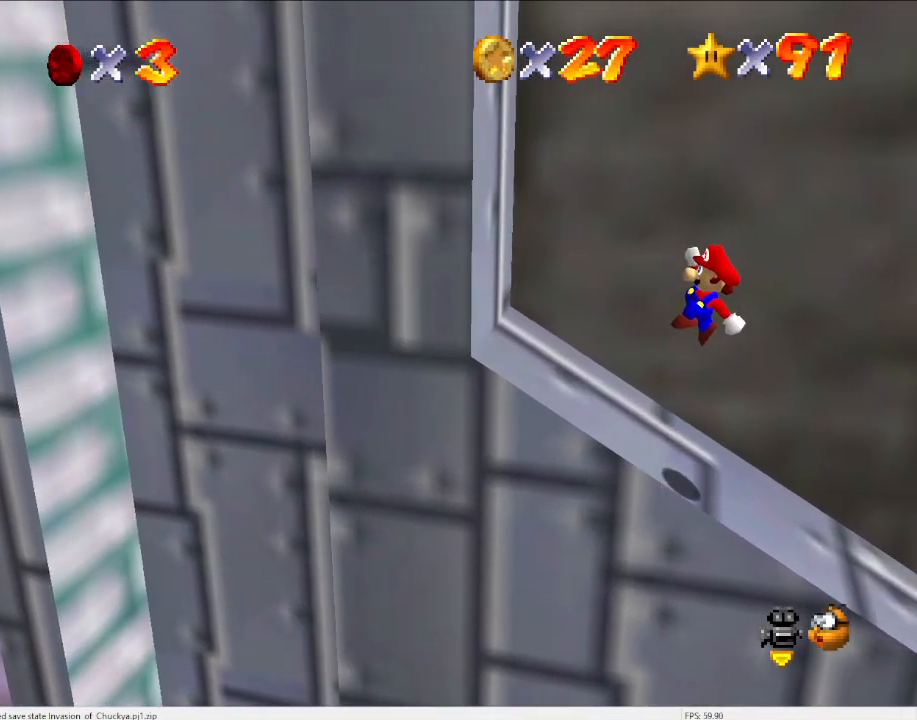
{"buttons": [], "left_stick": "right", "events": [[267, "B", "down"], [400, "A", "up"], [400, "B", "up"]]}
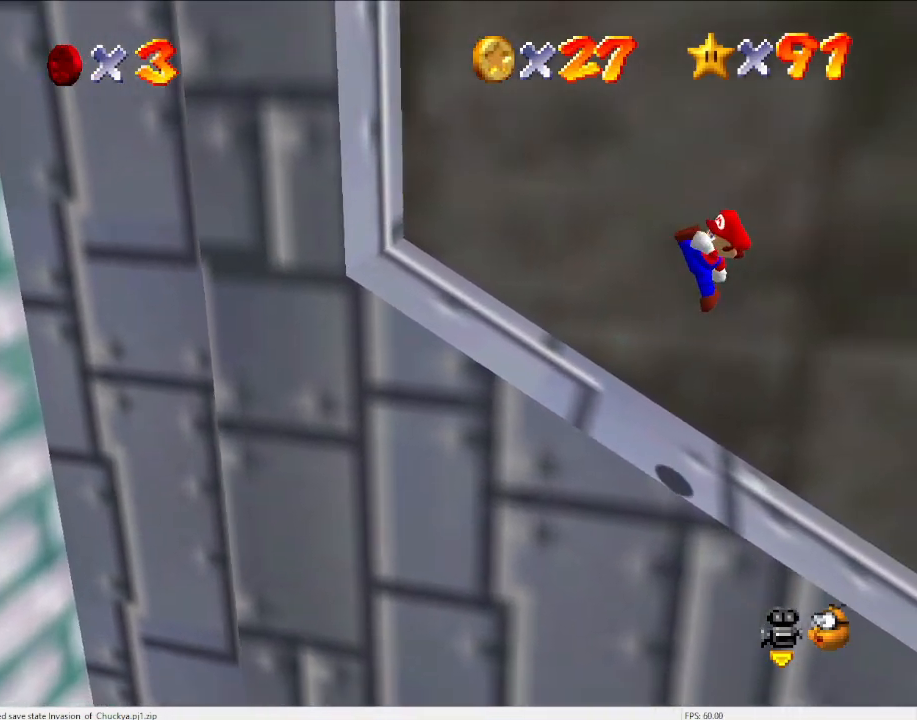
{"buttons": ["A"], "left_stick": "center", "events": [[200, "left_stick", "center"], [467, "A", "down"]]}
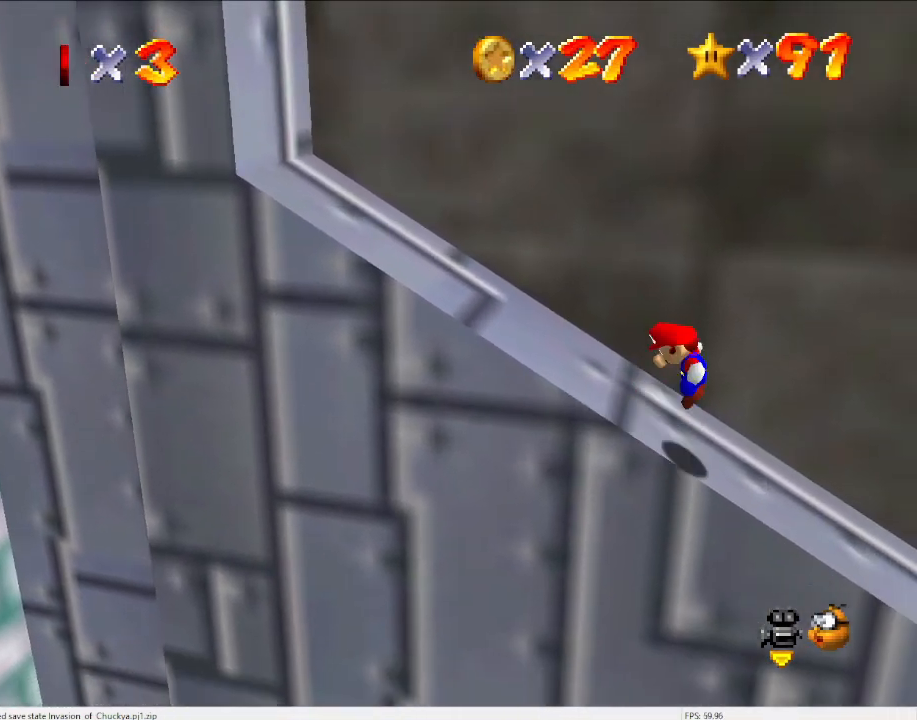
{"buttons": [], "left_stick": "left", "events": [[100, "B", "down"], [133, "left_stick", "left"], [167, "A", "up"], [233, "B", "up"]]}
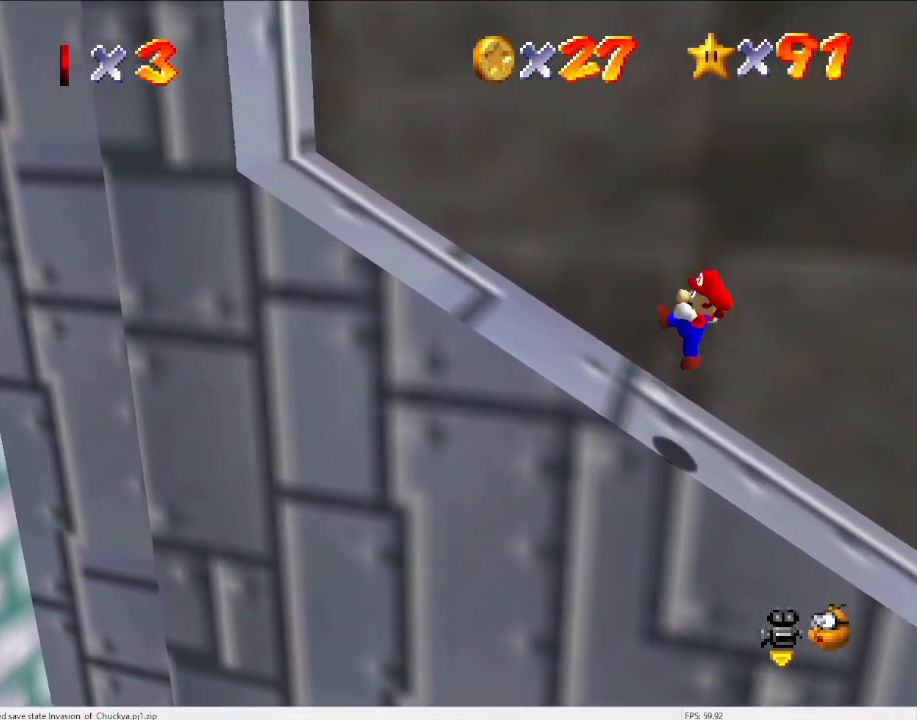
{"buttons": [], "left_stick": "left", "events": [[200, "A", "down"], [367, "A", "up"]]}
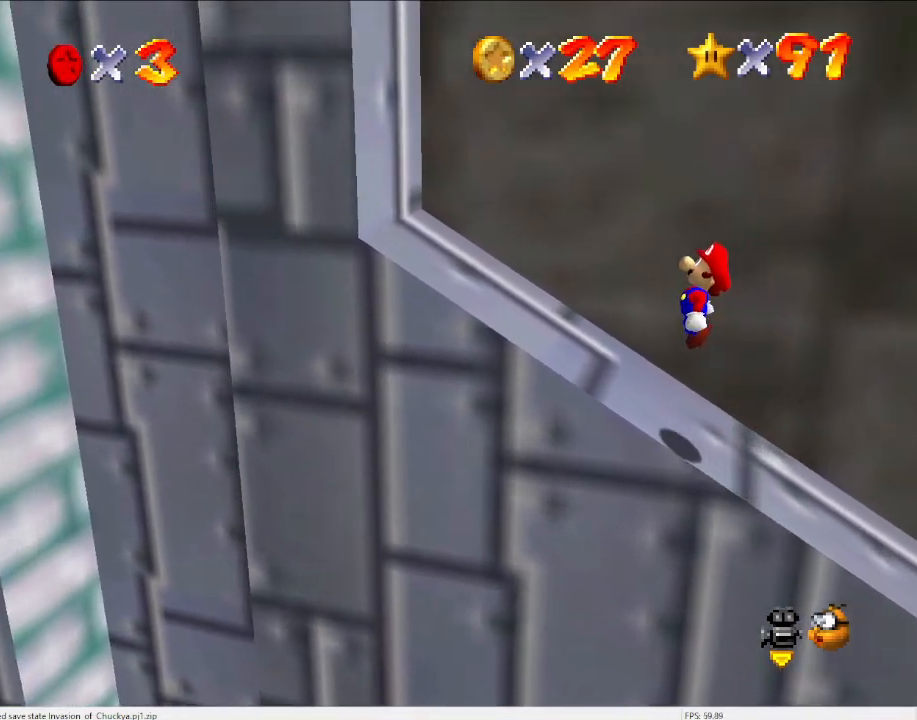
{"buttons": ["A"], "left_stick": "down-left", "events": [[300, "A", "down"], [300, "left_stick", "down-left"]]}
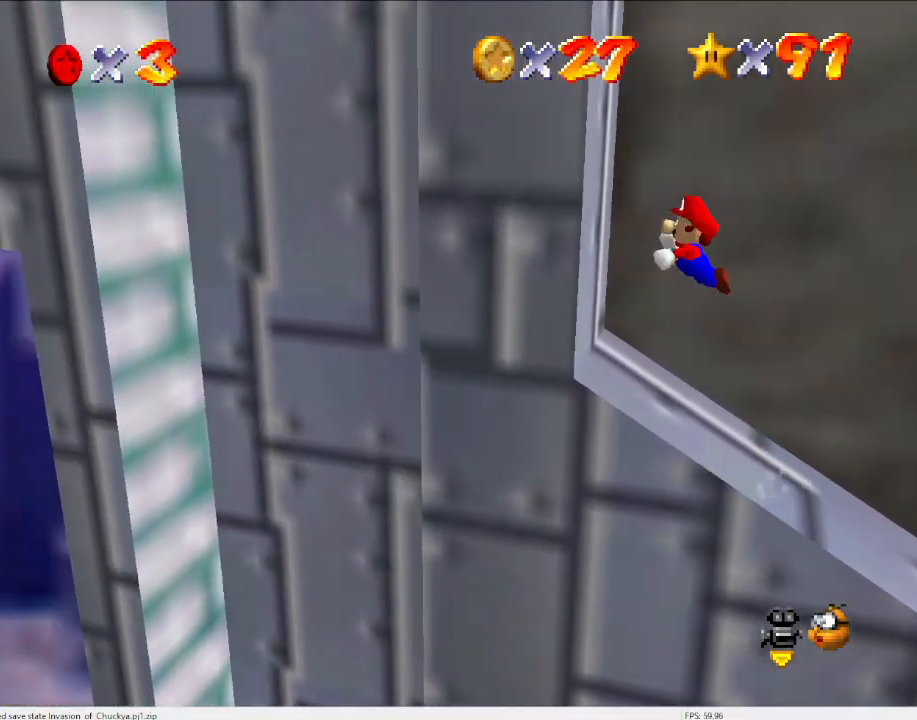
{"buttons": ["A"], "left_stick": "left", "events": [[300, "left_stick", "left"]]}
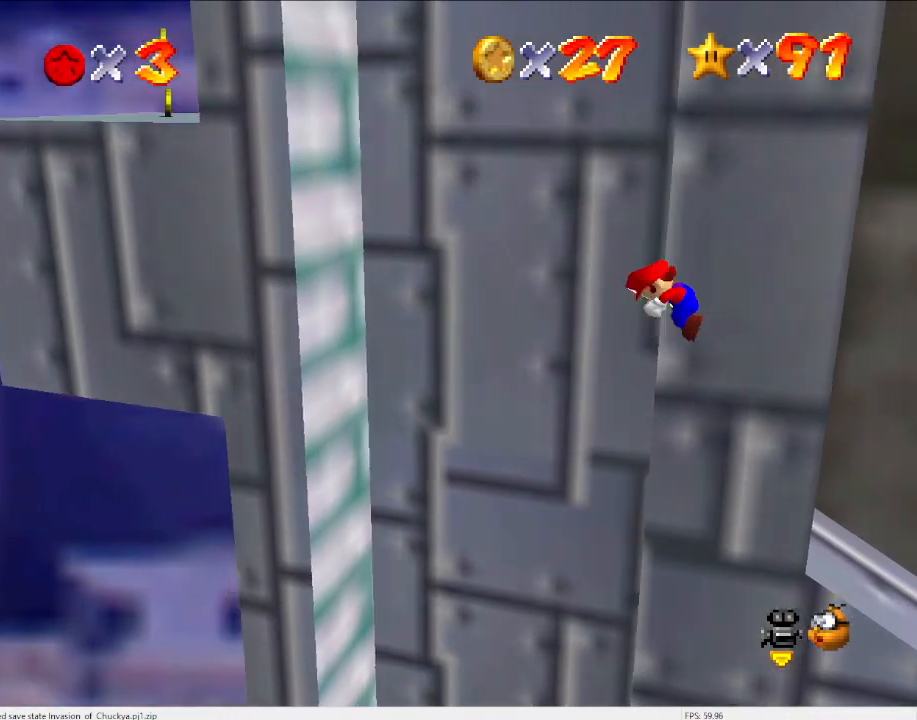
{"buttons": [], "left_stick": "up-left", "events": [[167, "left_stick", "up-left"], [500, "A", "up"]]}
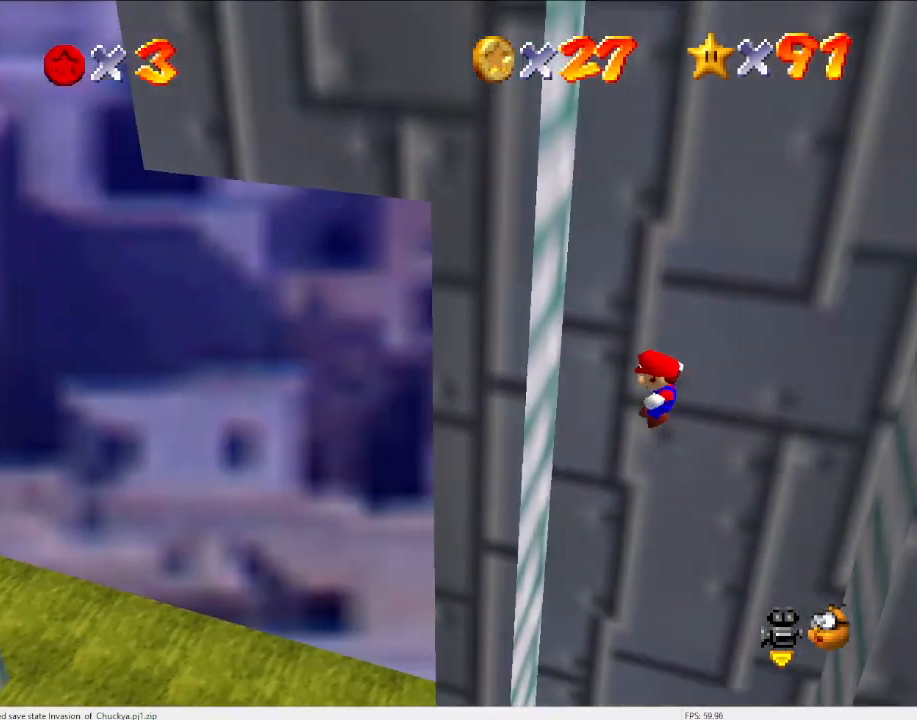
{"buttons": ["A"], "left_stick": "right", "events": [[333, "A", "down"], [333, "left_stick", "right"]]}
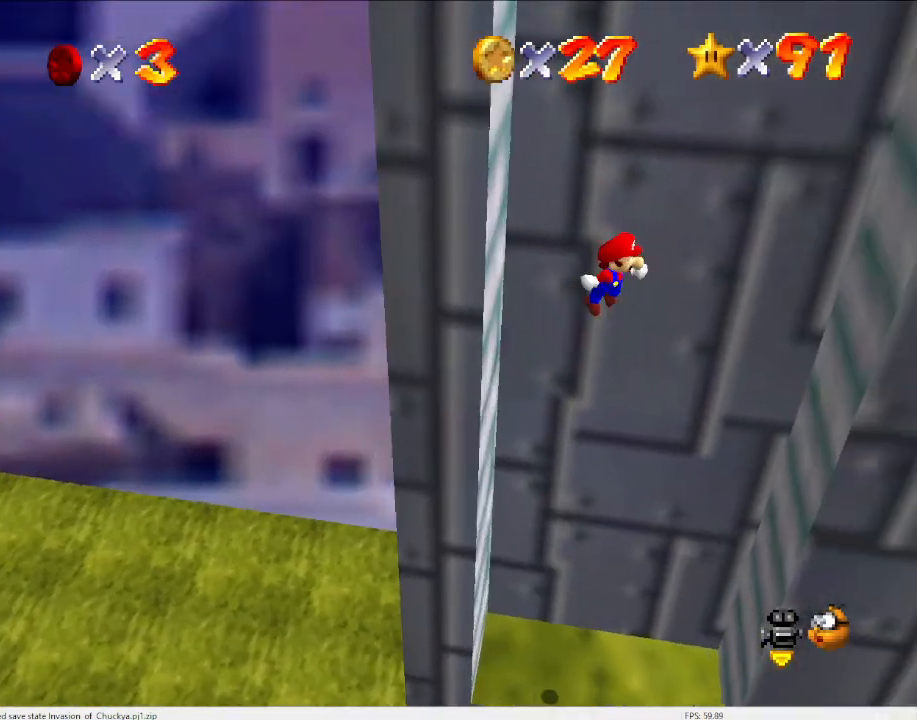
{"buttons": [], "left_stick": "center", "events": [[300, "A", "up"], [500, "left_stick", "center"]]}
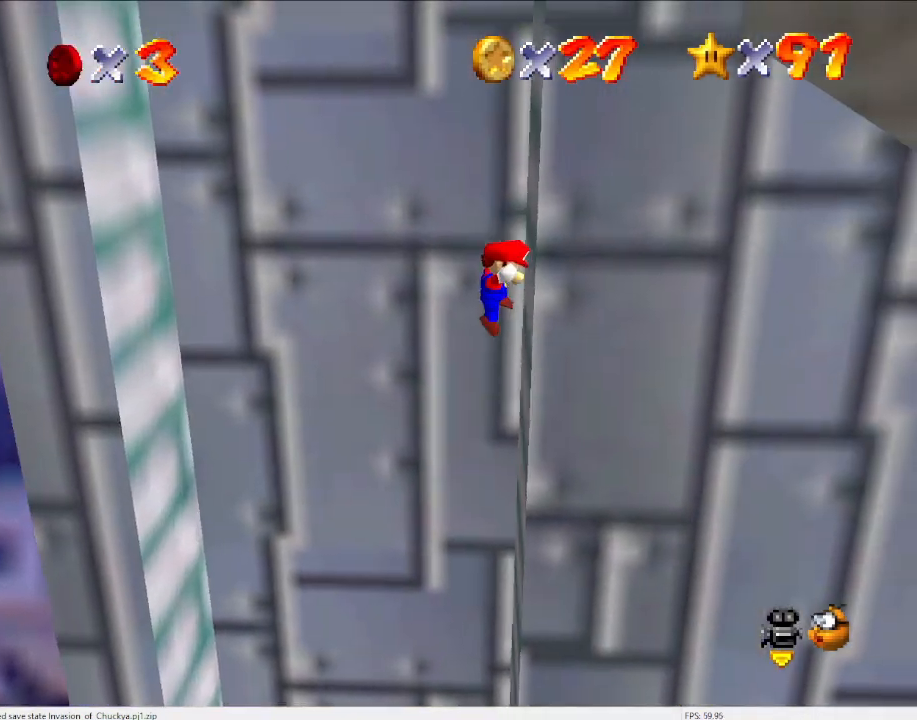
{"buttons": ["A"], "left_stick": "up-left", "events": [[33, "A", "down"], [67, "left_stick", "left"], [100, "C_DOWN", "down"], [133, "C_RIGHT", "down"], [267, "C_DOWN", "up"], [267, "C_RIGHT", "up"], [333, "left_stick", "up-left"]]}
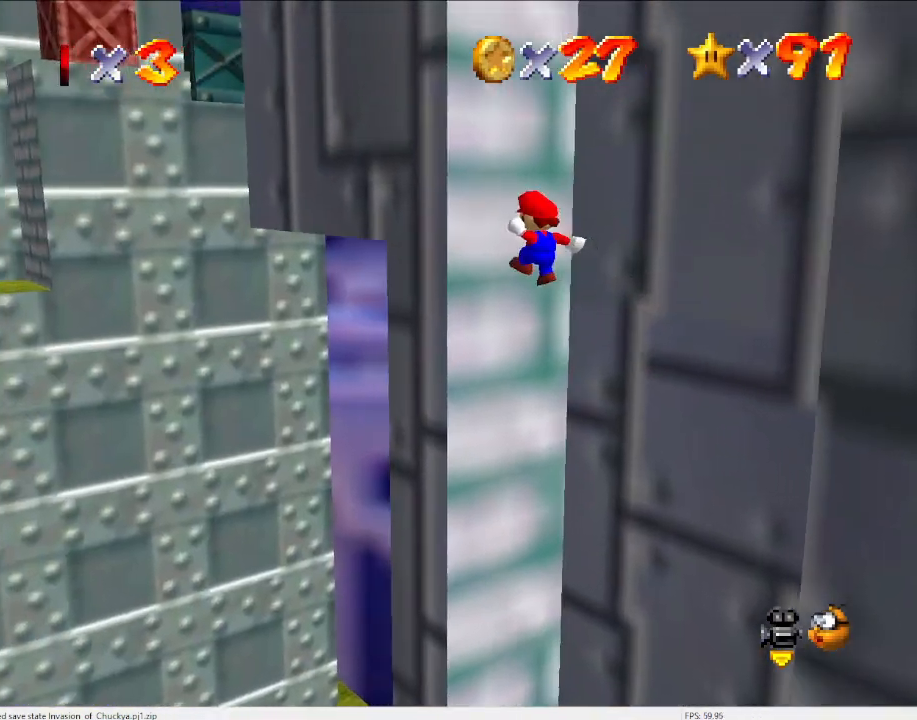
{"buttons": ["A"], "left_stick": "down-right", "events": [[33, "A", "up"], [267, "A", "down"], [267, "left_stick", "down-right"]]}
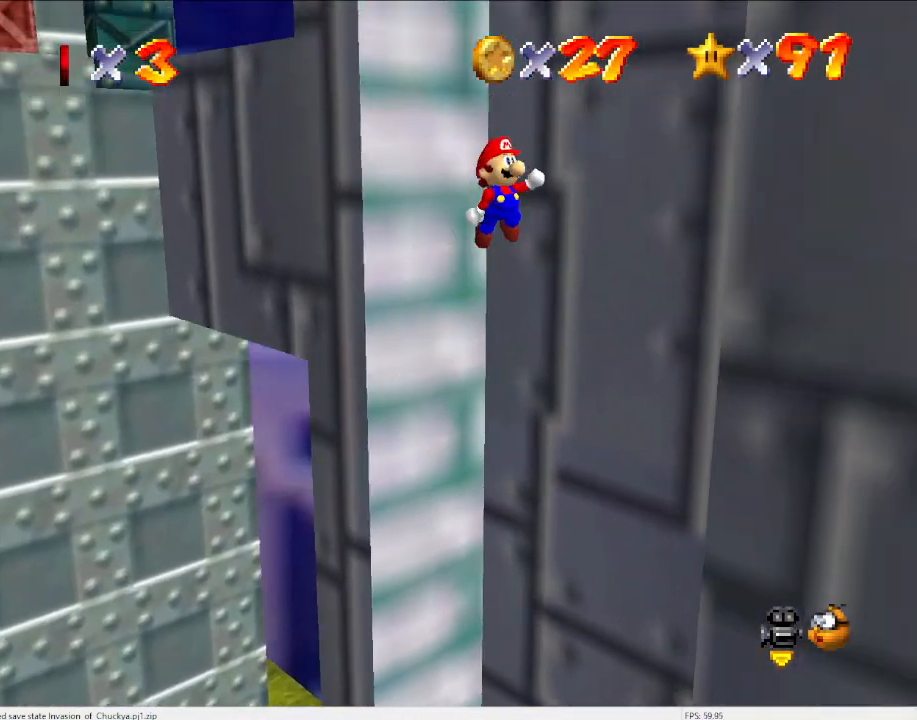
{"buttons": ["A"], "left_stick": "left", "events": [[300, "A", "up"], [367, "left_stick", "center"], [433, "left_stick", "left"], [467, "A", "down"]]}
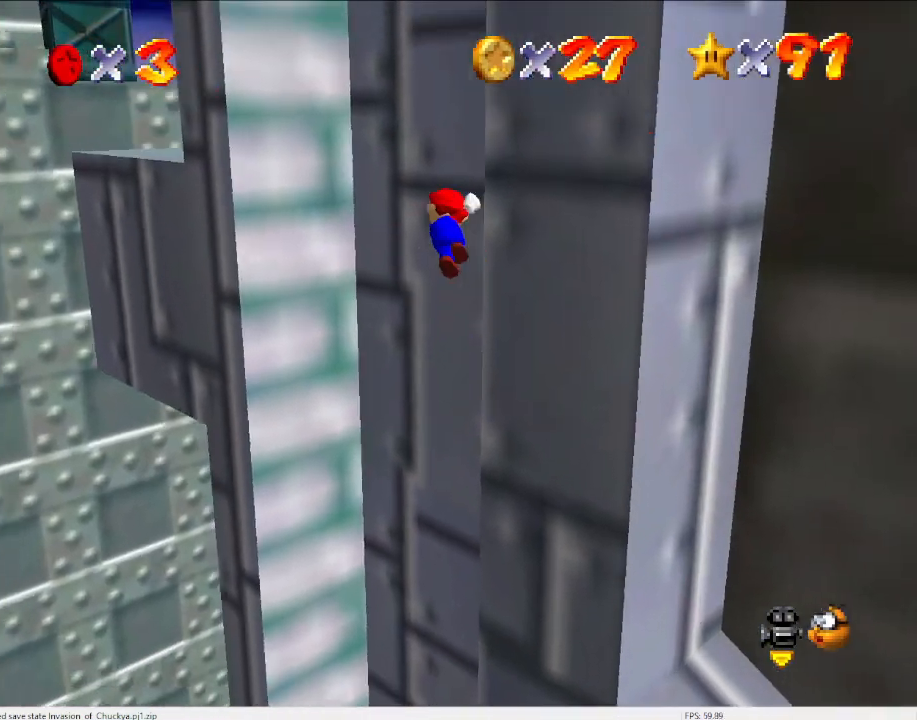
{"buttons": ["A"], "left_stick": "left", "events": []}
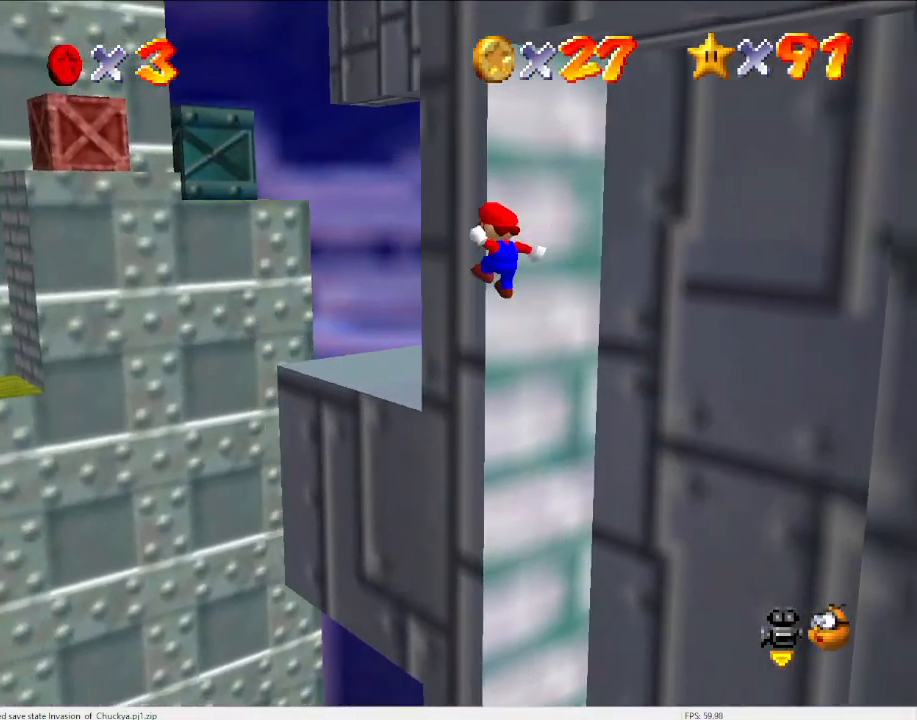
{"buttons": ["A"], "left_stick": "up-right", "events": [[100, "left_stick", "up-left"], [167, "A", "up"], [233, "left_stick", "up-right"], [500, "A", "down"]]}
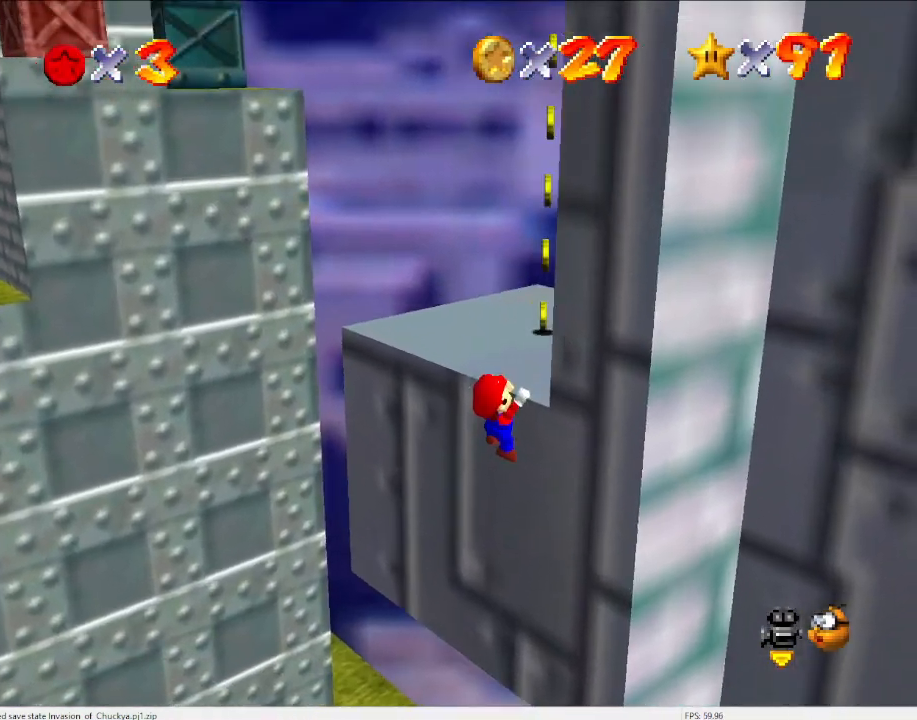
{"buttons": [], "left_stick": "up", "events": [[133, "A", "up"], [133, "left_stick", "center"], [300, "C_LEFT", "down"], [333, "left_stick", "up"], [433, "C_LEFT", "up"]]}
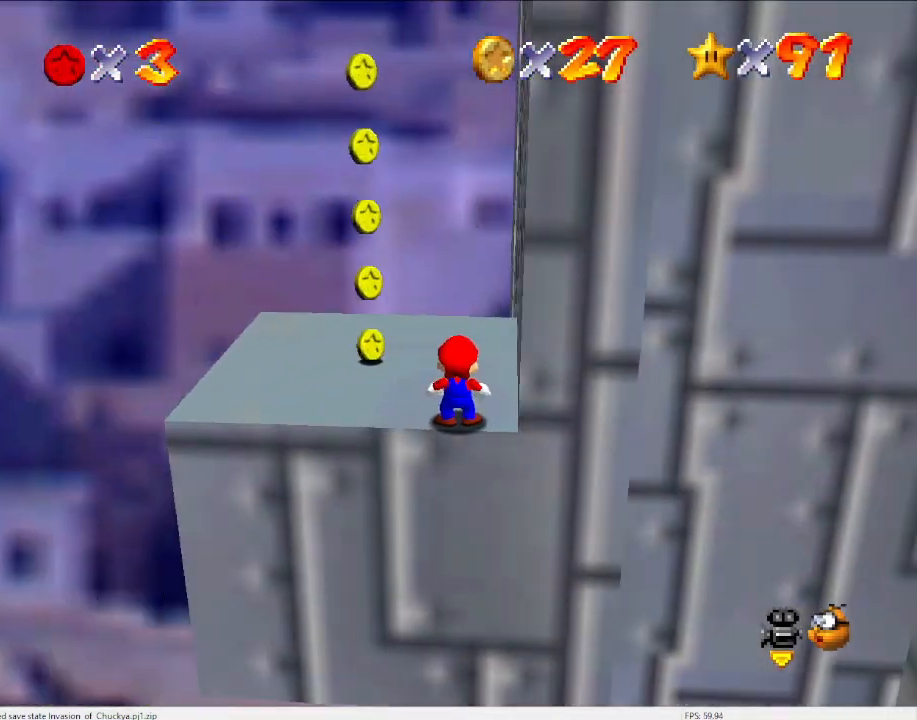
{"buttons": [], "left_stick": "up", "events": [[33, "left_stick", "up-right"], [267, "left_stick", "up"]]}
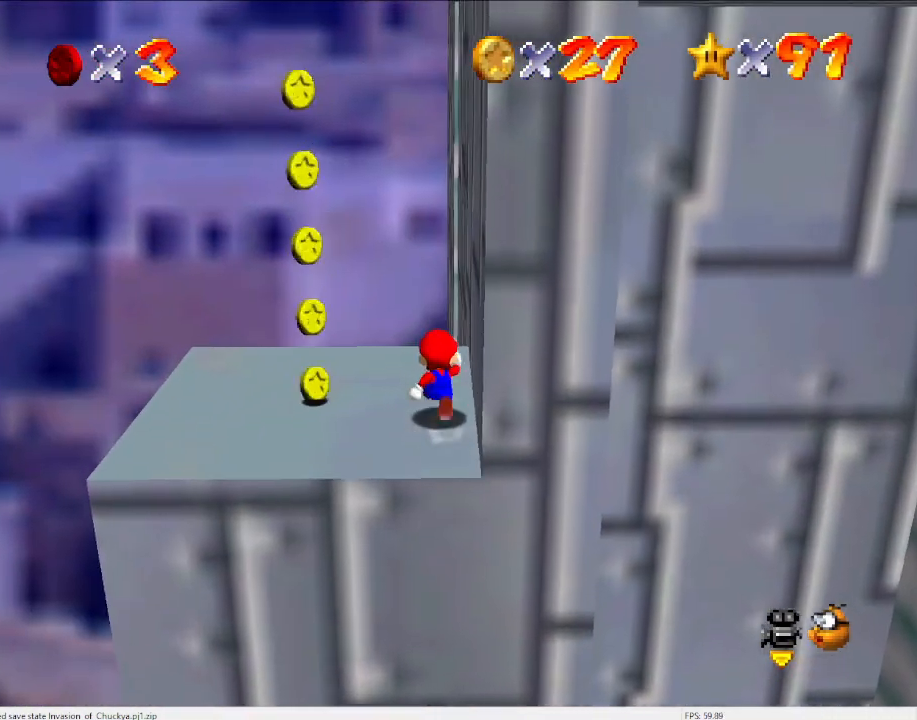
{"buttons": [], "left_stick": "up", "events": [[267, "Z", "down"], [300, "A", "down"], [400, "A", "up"], [400, "Z", "up"]]}
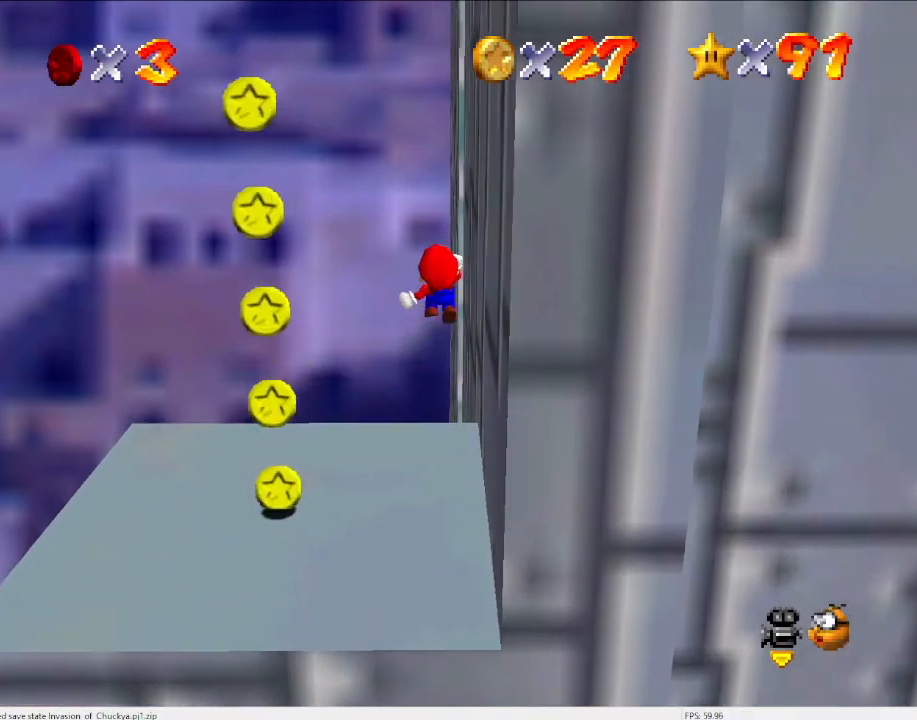
{"buttons": [], "left_stick": "up", "events": [[67, "left_stick", "up-right"], [167, "C_LEFT", "down"], [300, "C_LEFT", "up"], [367, "left_stick", "center"], [500, "left_stick", "up"]]}
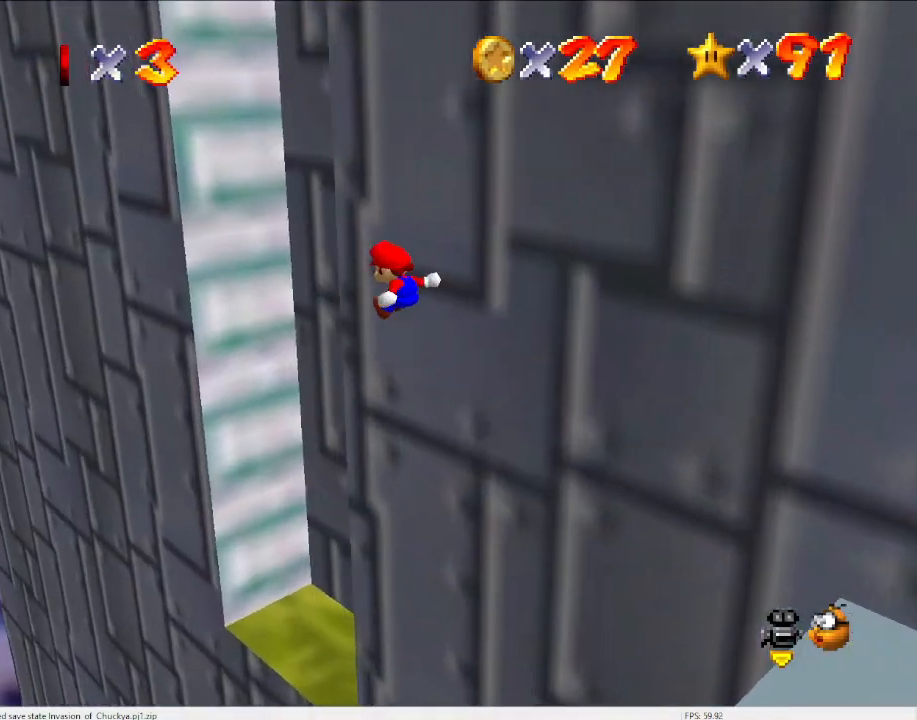
{"buttons": [], "left_stick": "up-left", "events": [[100, "C_LEFT", "down"], [233, "C_LEFT", "up"], [267, "left_stick", "up-left"]]}
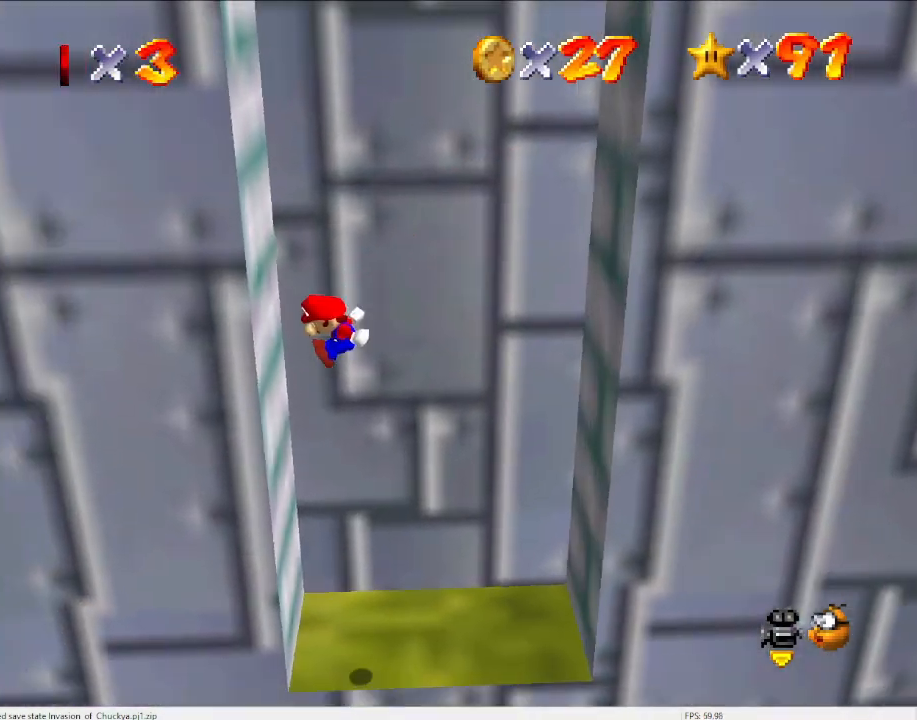
{"buttons": ["A"], "left_stick": "center", "events": [[200, "A", "down"], [233, "left_stick", "down-right"], [400, "left_stick", "center"]]}
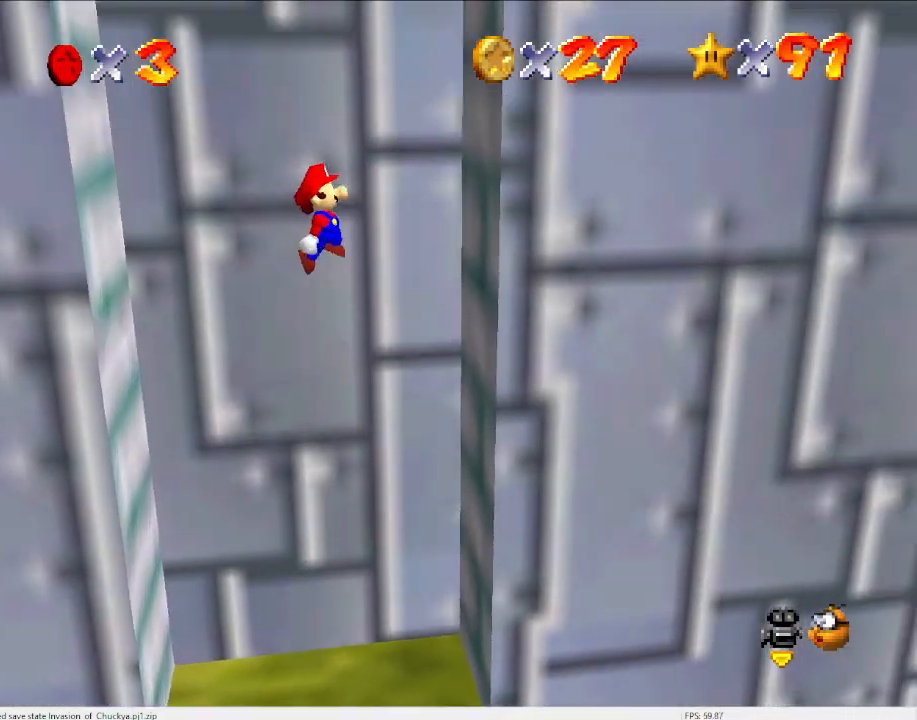
{"buttons": ["A"], "left_stick": "left", "events": [[33, "left_stick", "right"], [233, "A", "up"], [333, "A", "down"], [367, "left_stick", "left"]]}
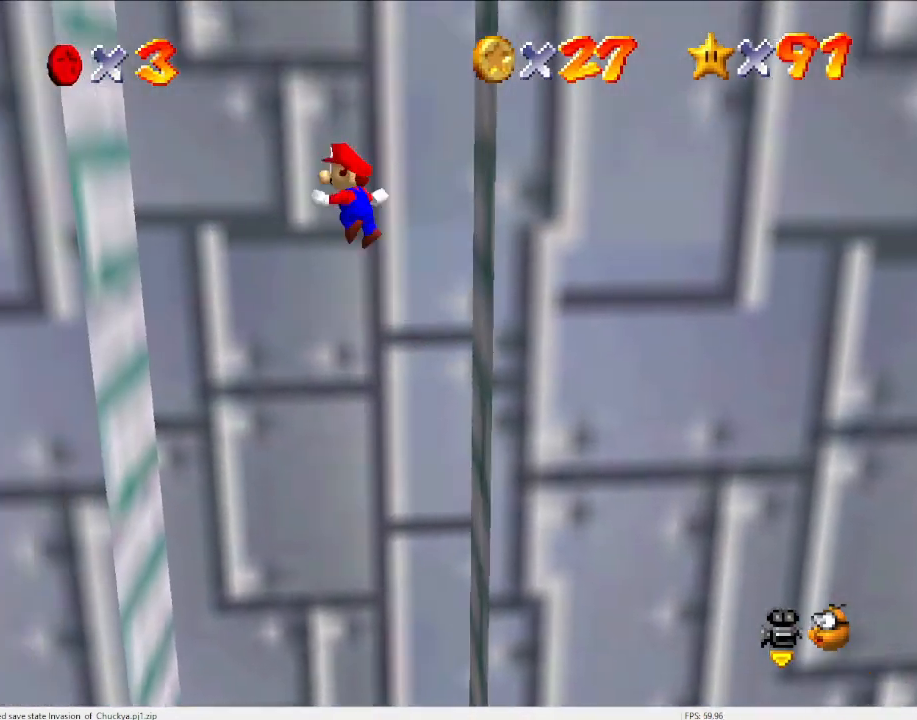
{"buttons": ["A"], "left_stick": "right", "events": [[33, "A", "up"], [300, "left_stick", "center"], [467, "A", "down"], [467, "left_stick", "right"]]}
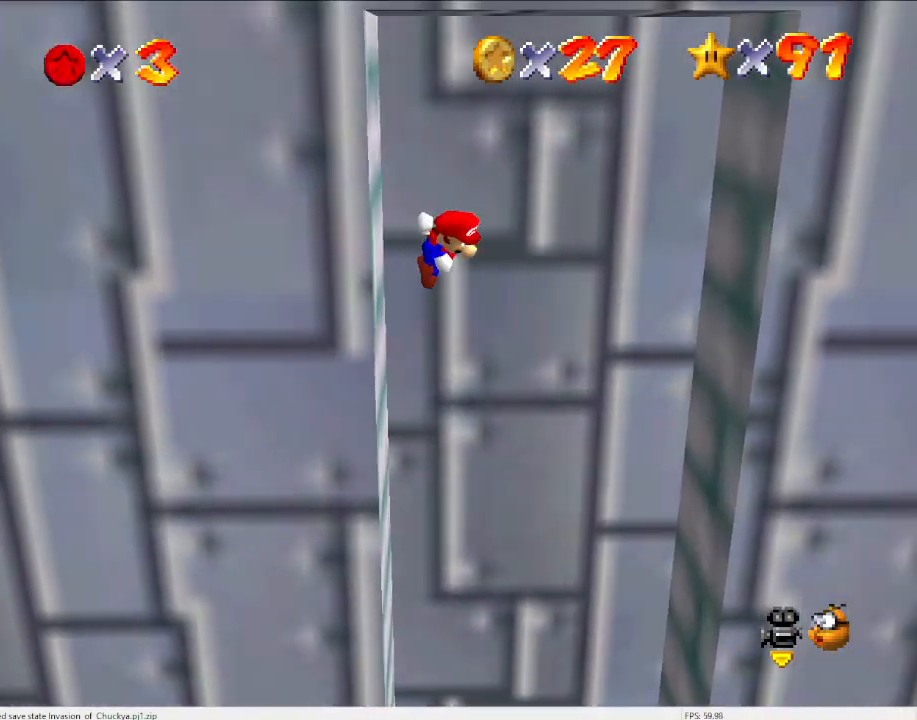
{"buttons": [], "left_stick": "center", "events": [[167, "A", "up"], [433, "left_stick", "center"]]}
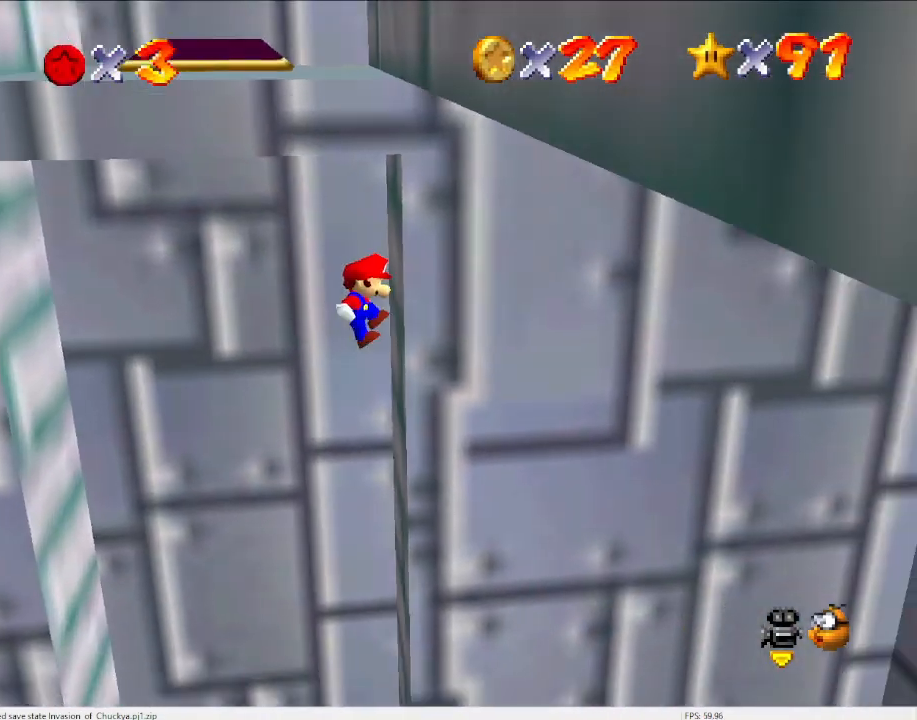
{"buttons": [], "left_stick": "right", "events": [[67, "left_stick", "down"], [100, "A", "down"], [200, "START", "down"], [300, "left_stick", "down-right"], [467, "A", "up"], [467, "START", "up"], [467, "left_stick", "right"]]}
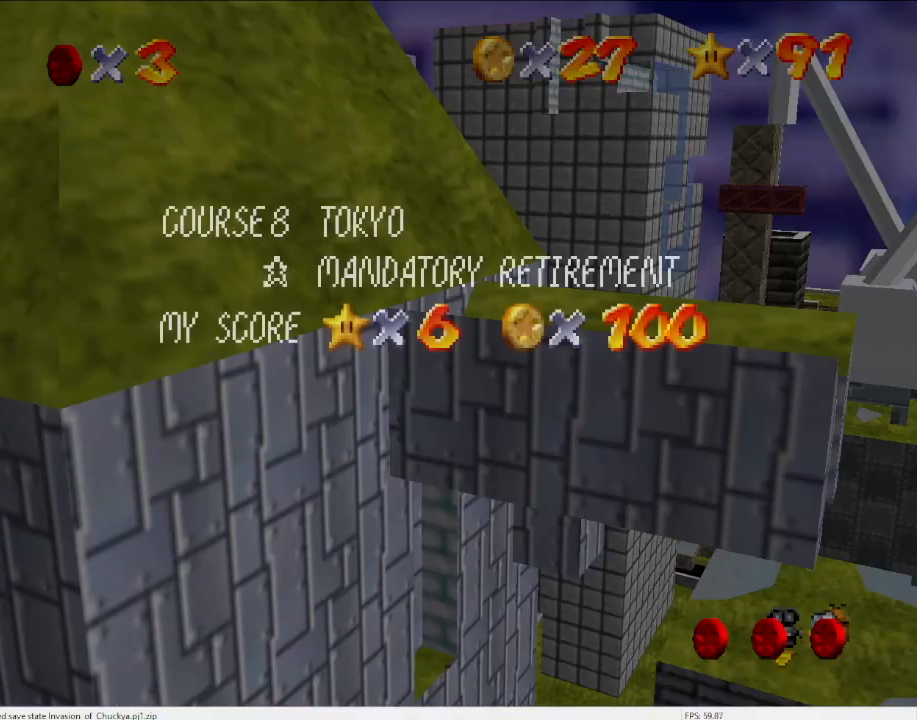
{"buttons": [], "left_stick": "up-right", "events": [[100, "A", "down"], [267, "START", "down"], [300, "left_stick", "up-right"], [400, "A", "up"], [400, "START", "up"]]}